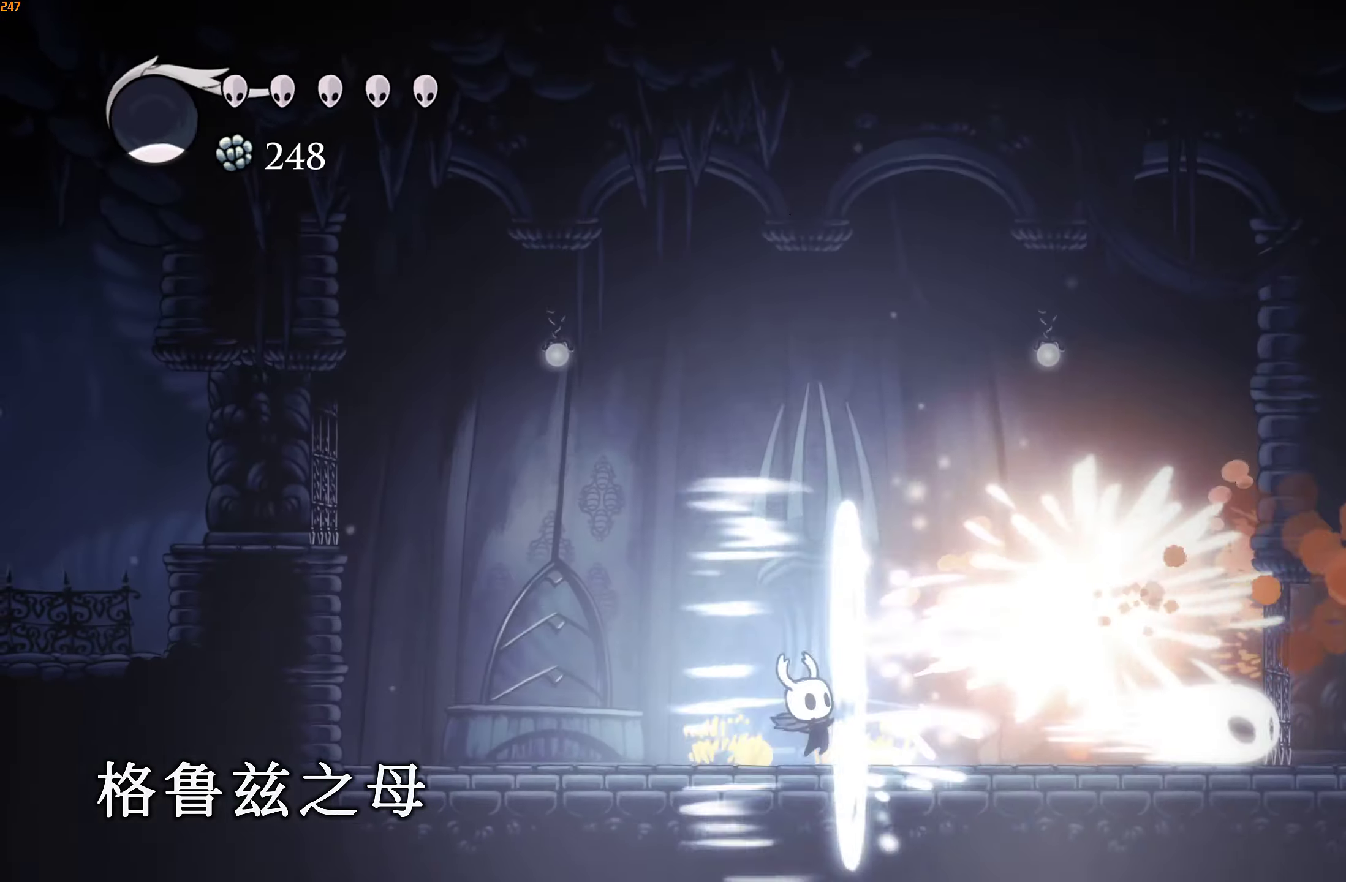
Gameplay with a controller (Xbox layout); each line is a JSON object with the inputs held at the frame after it. "events" lists button and stick changes between this image and that frame as [ms after this image, input, new state], when the widget could be followed in between. Not read: L3 R3.
{"buttons": [], "left_stick": "center", "right_stick": "center", "events": [[300, "A", "down"], [333, "X", "down"], [450, "left_stick", "center"], [483, "X", "up"], [500, "A", "up"]]}
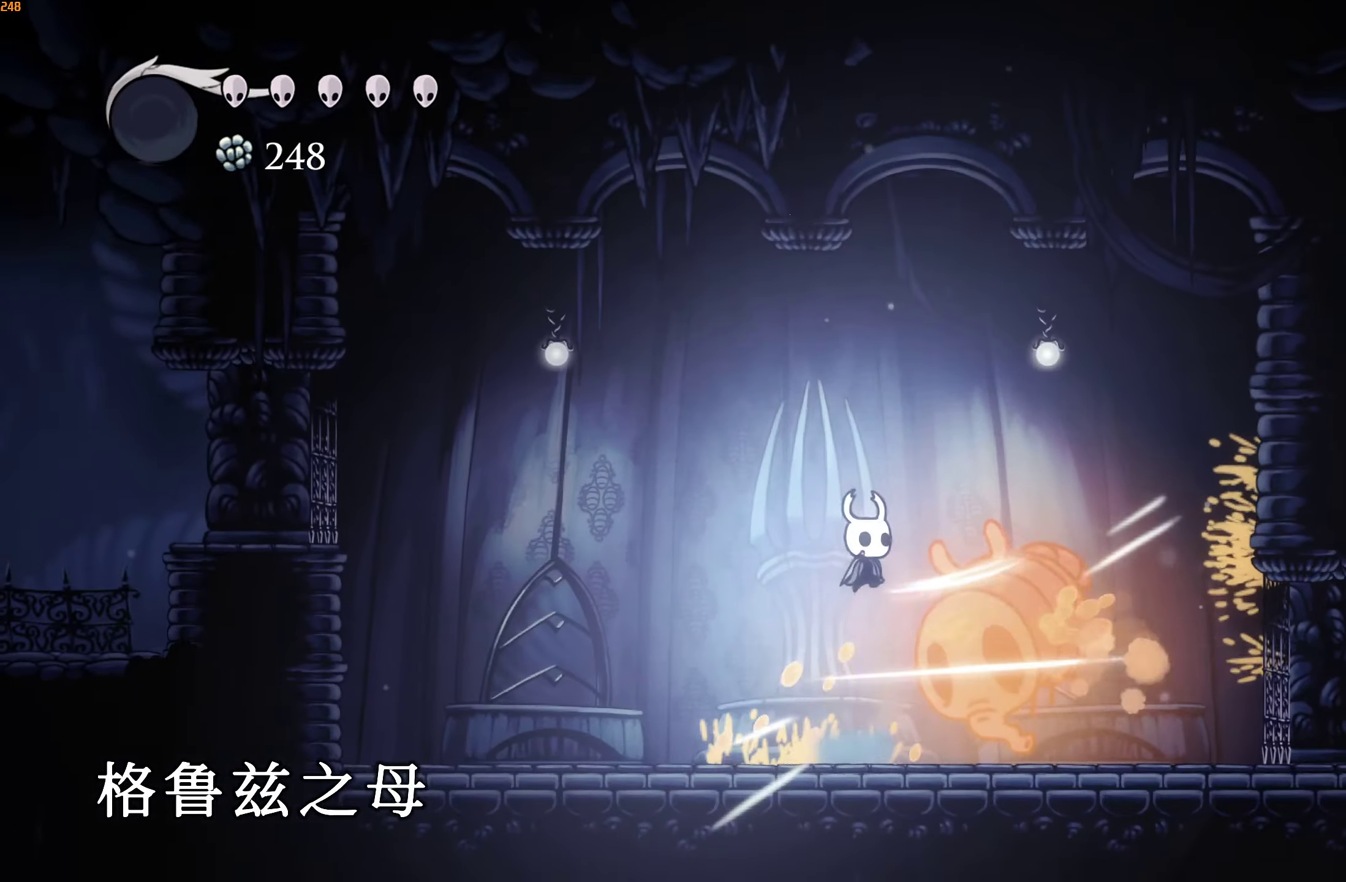
{"buttons": [], "left_stick": "left", "right_stick": "center", "events": [[167, "X", "down"], [267, "left_stick", "left"], [283, "X", "up"]]}
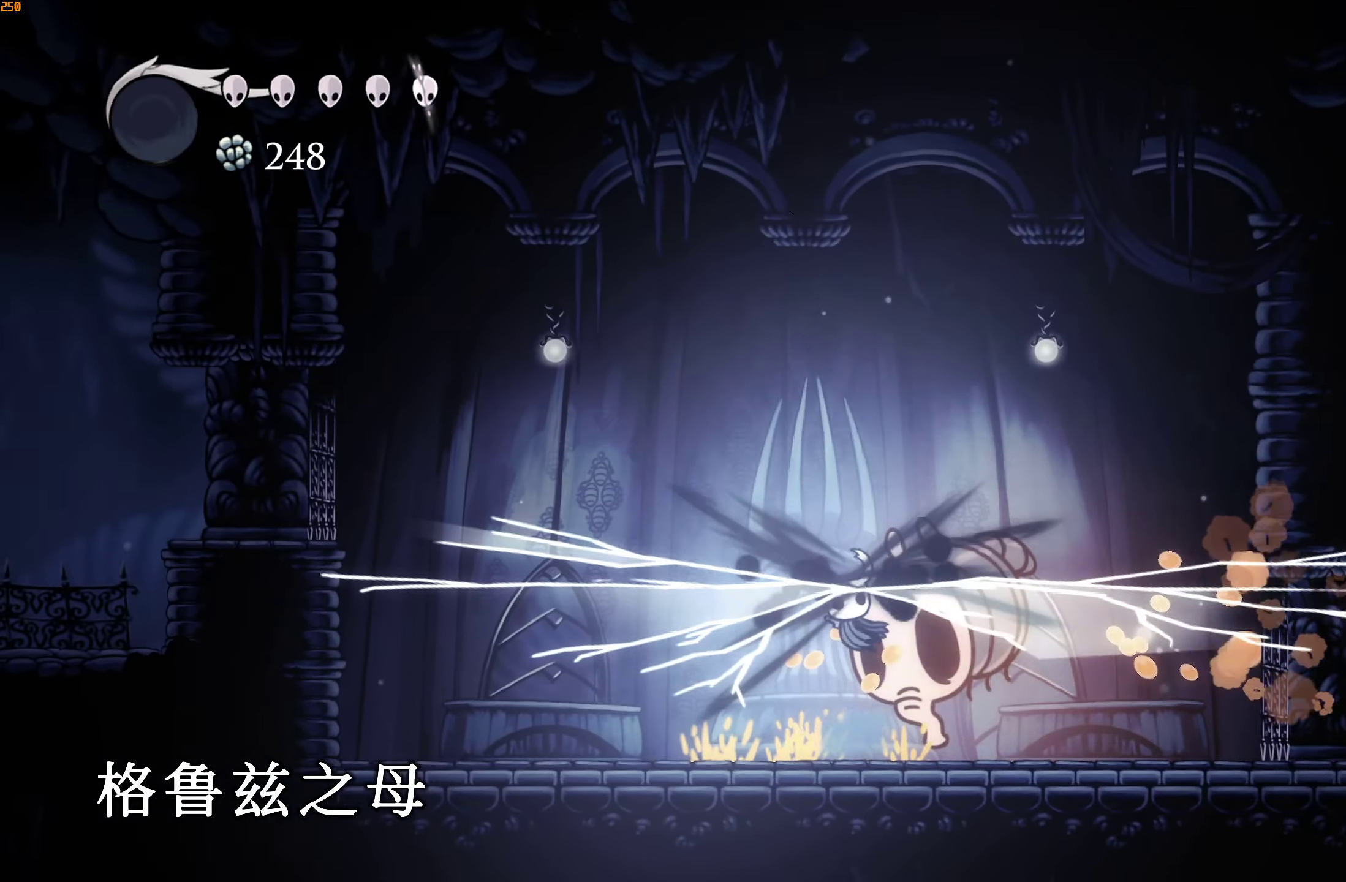
{"buttons": [], "left_stick": "up-left", "right_stick": "center", "events": [[150, "left_stick", "up-right"], [283, "X", "down"], [417, "X", "up"], [483, "left_stick", "up-left"]]}
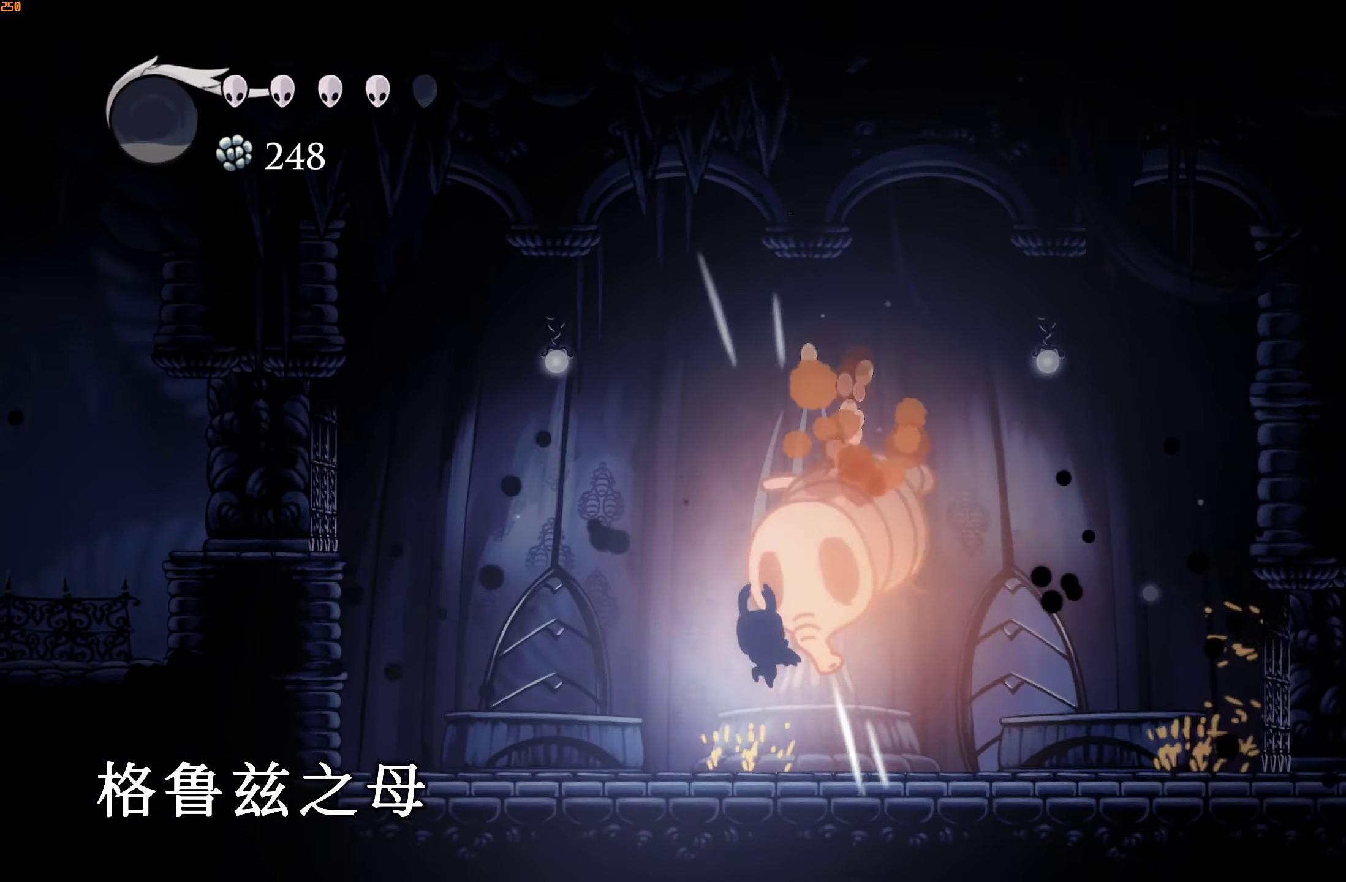
{"buttons": [], "left_stick": "up-left", "right_stick": "center", "events": [[100, "left_stick", "up"], [133, "A", "down"], [183, "X", "down"], [233, "A", "up"], [283, "X", "up"], [350, "left_stick", "up-left"]]}
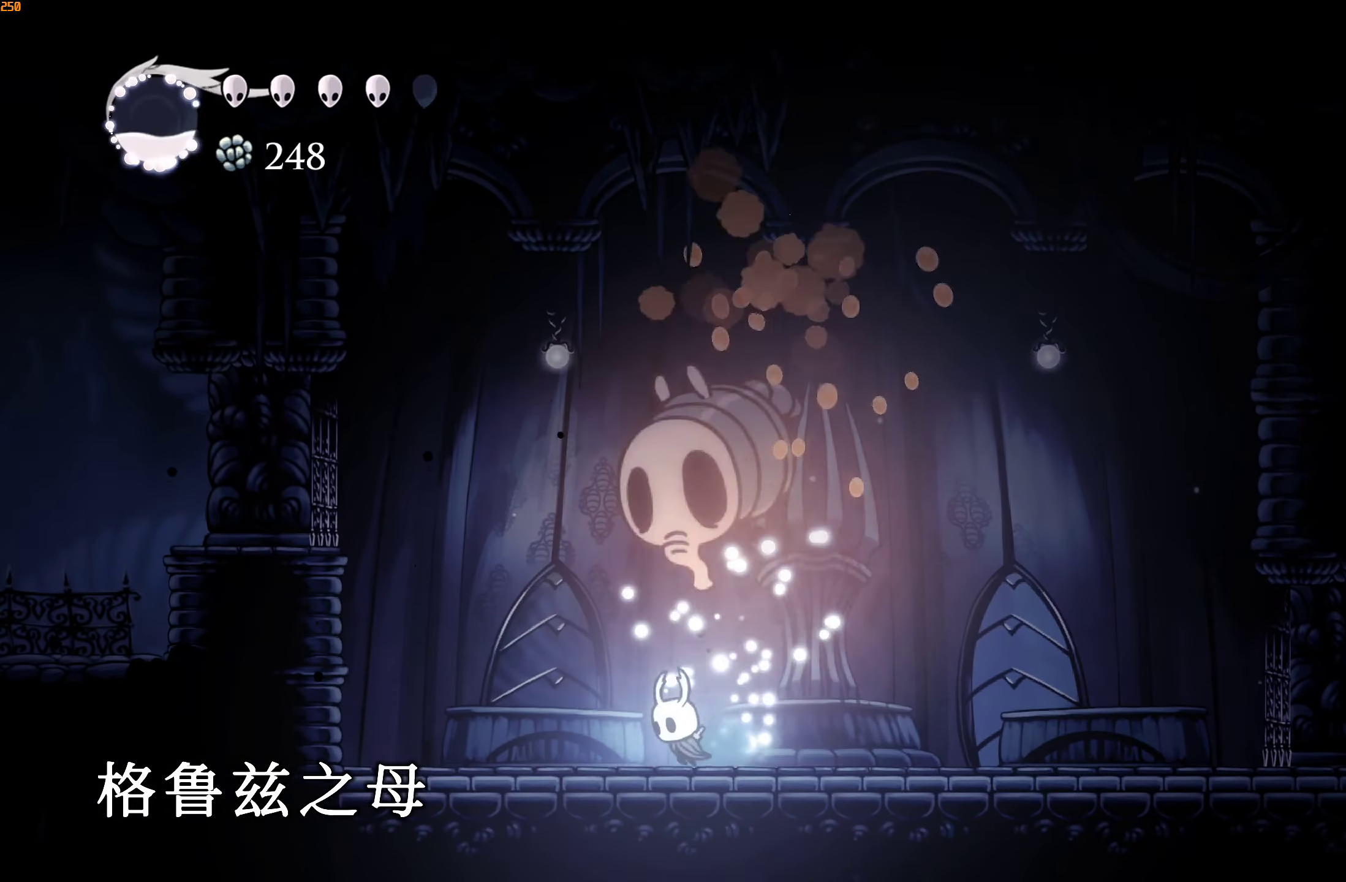
{"buttons": ["A"], "left_stick": "up", "right_stick": "center", "events": [[17, "A", "down"], [50, "left_stick", "up"], [100, "X", "down"], [150, "A", "up"], [217, "X", "up"], [250, "left_stick", "up-left"], [400, "left_stick", "up"], [417, "A", "down"]]}
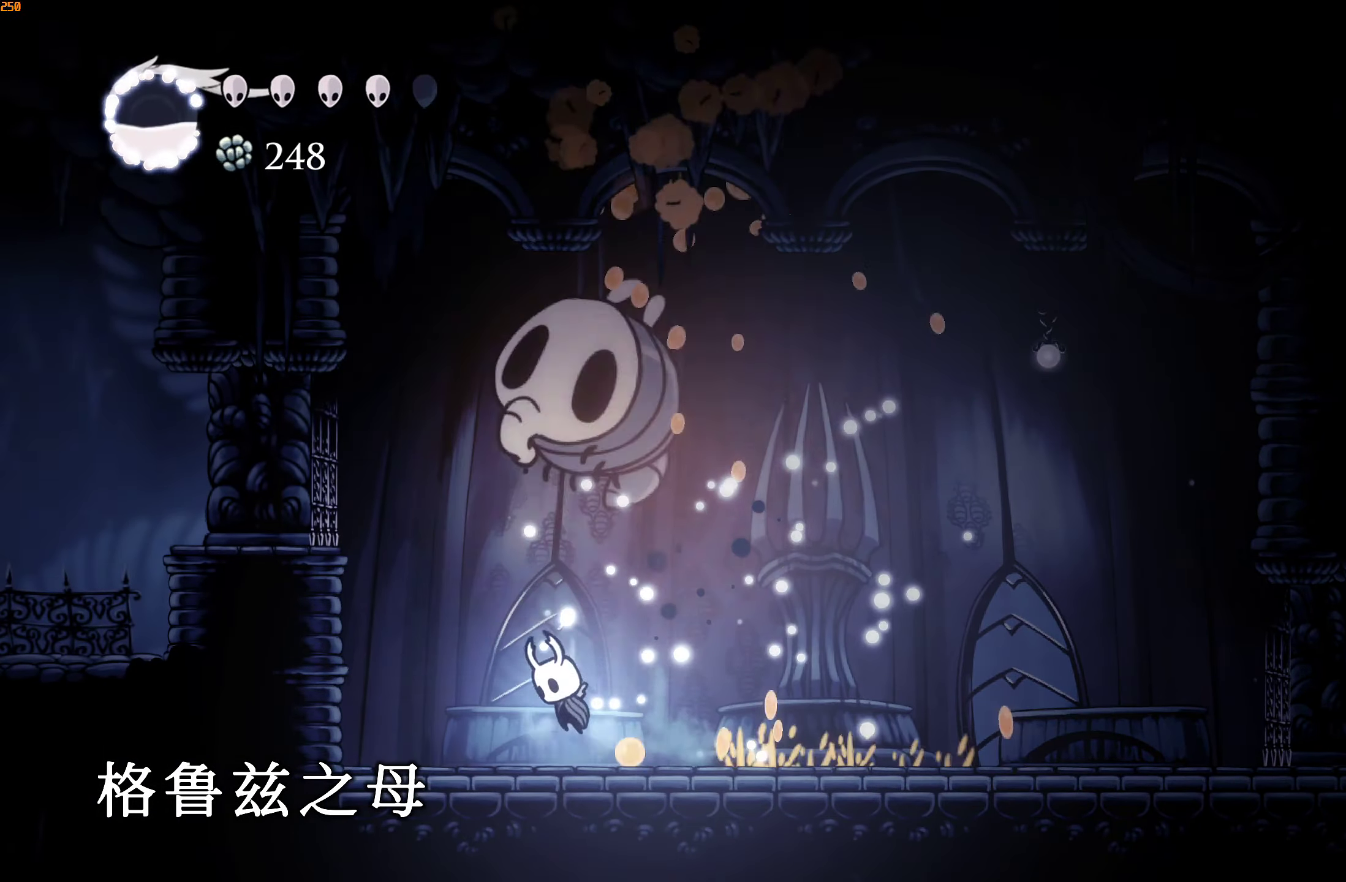
{"buttons": [], "left_stick": "up-right", "right_stick": "center", "events": [[50, "X", "down"], [117, "A", "up"], [150, "left_stick", "up-right"], [200, "X", "up"]]}
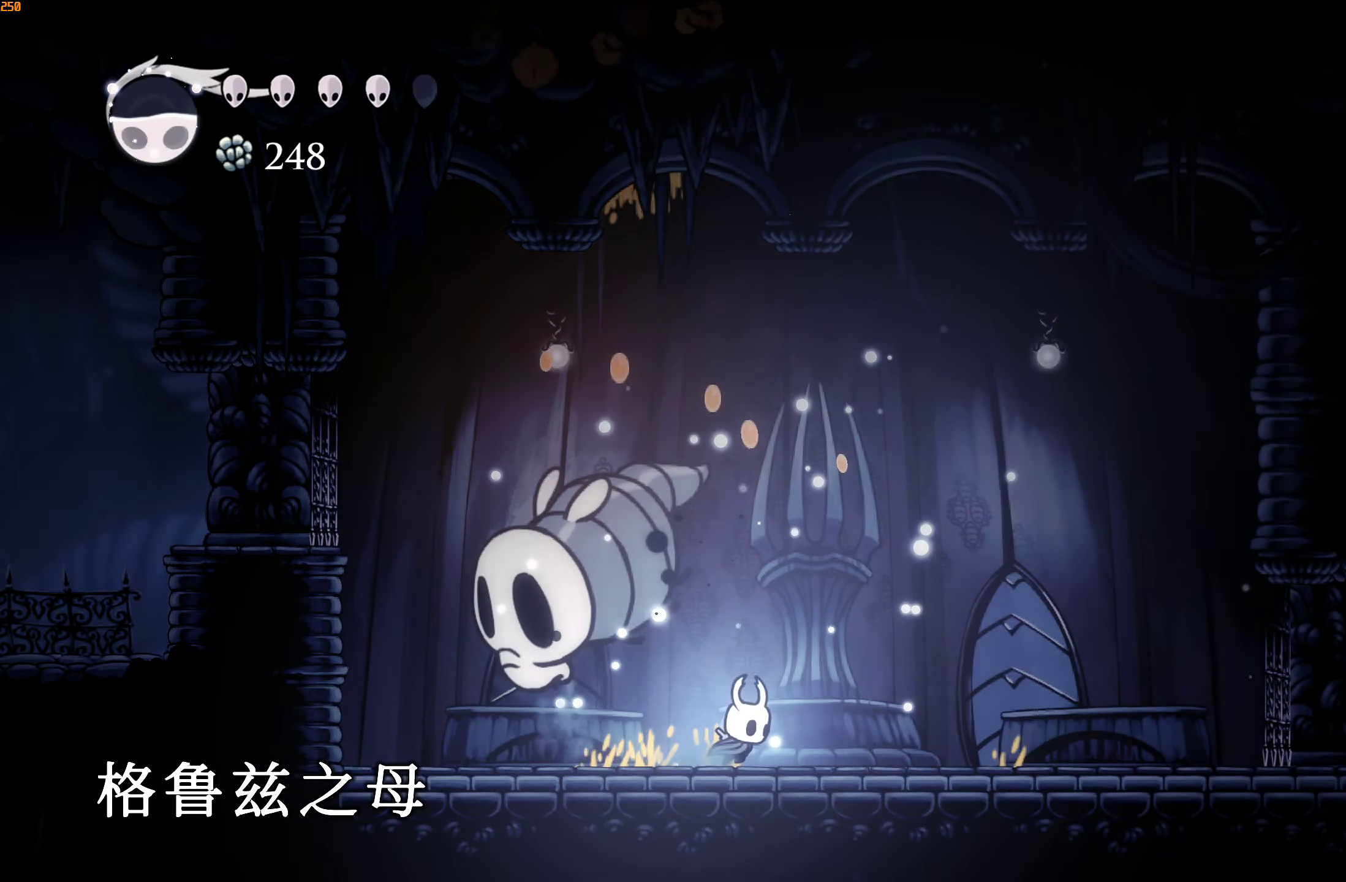
{"buttons": [], "left_stick": "center", "right_stick": "center", "events": [[50, "A", "down"], [50, "left_stick", "left"], [67, "X", "down"], [284, "A", "up"], [284, "X", "up"], [300, "left_stick", "center"]]}
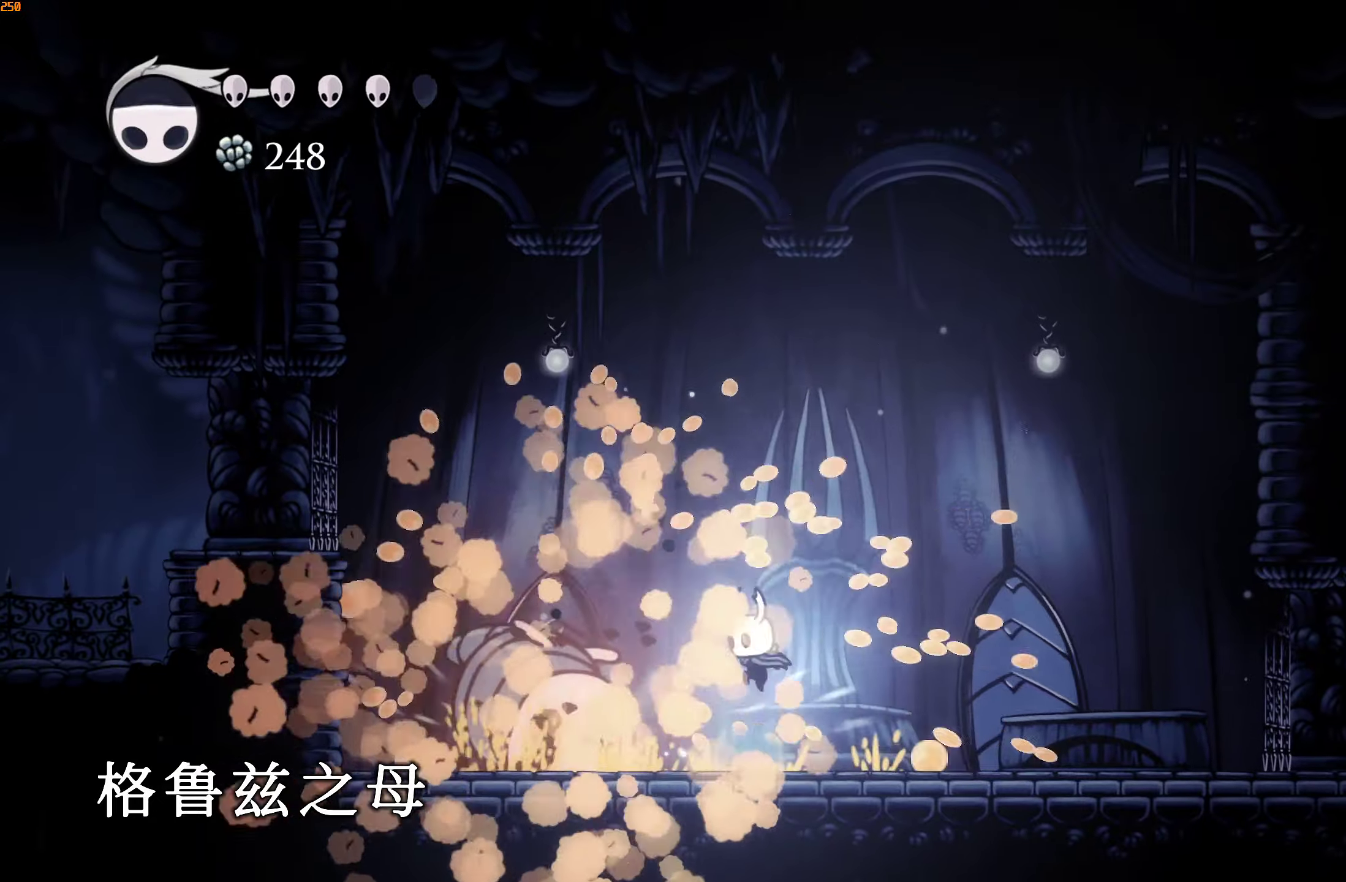
{"buttons": [], "left_stick": "center", "right_stick": "center", "events": []}
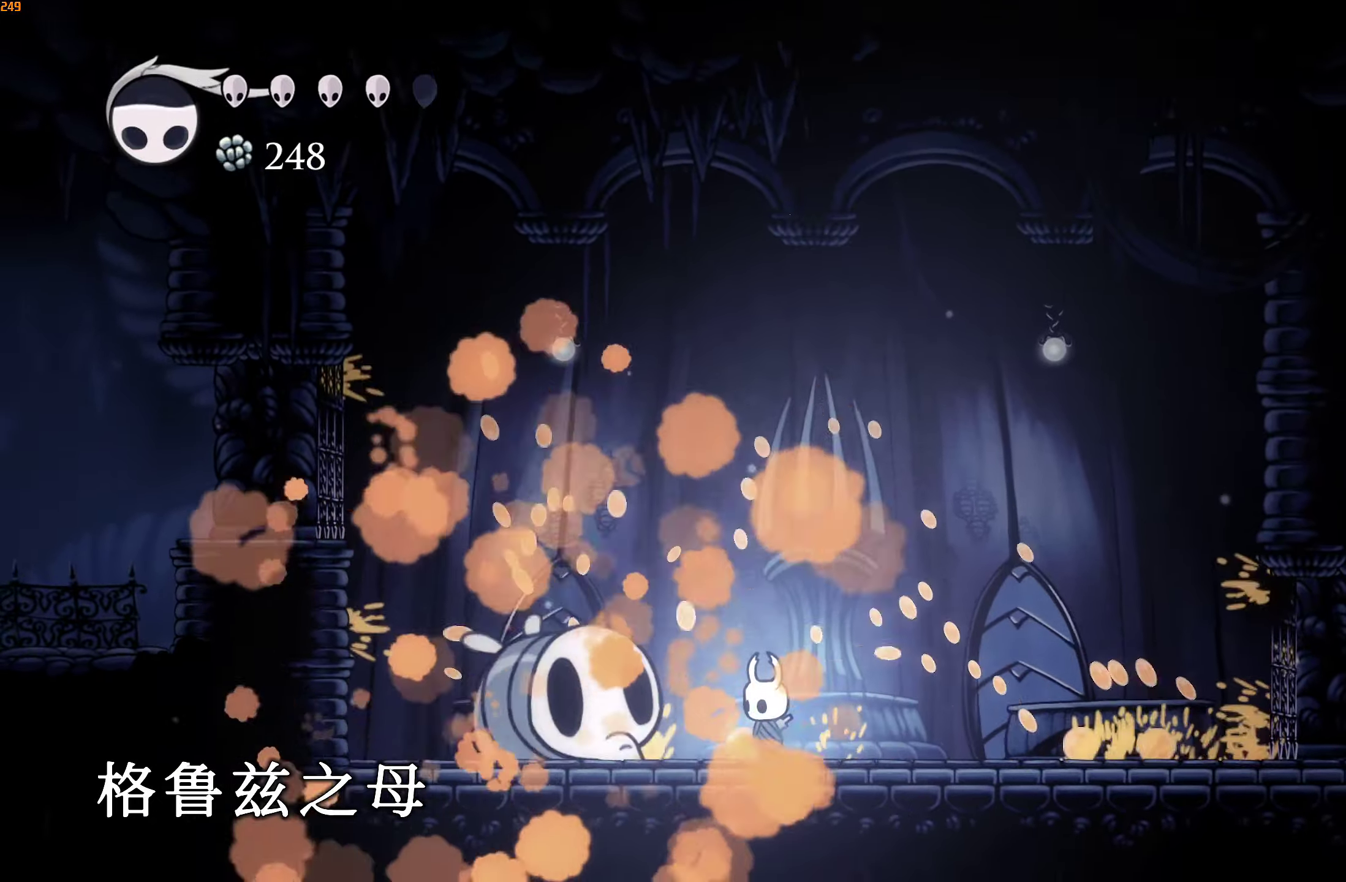
{"buttons": [], "left_stick": "center", "right_stick": "center", "events": []}
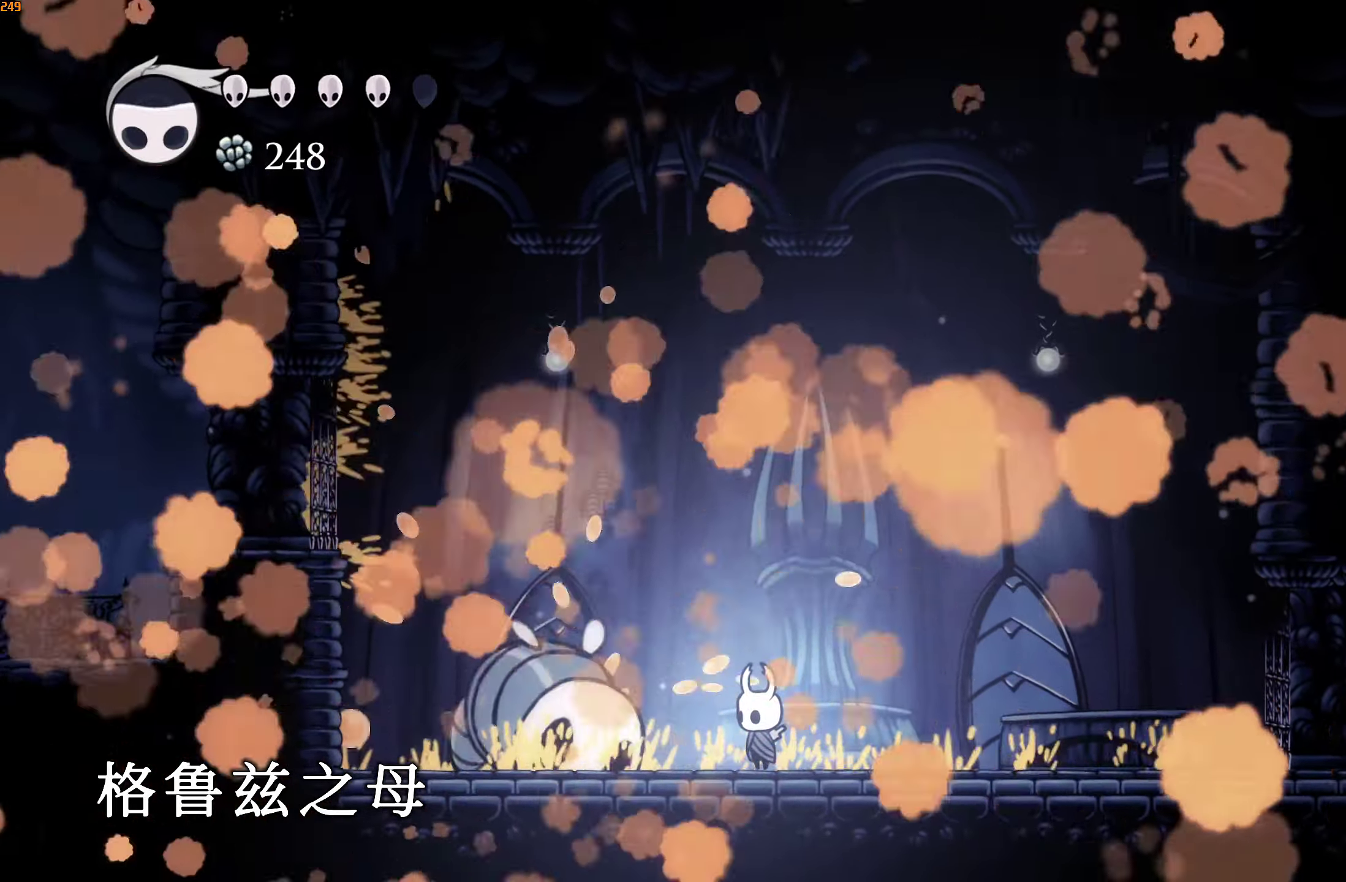
{"buttons": [], "left_stick": "center", "right_stick": "center", "events": []}
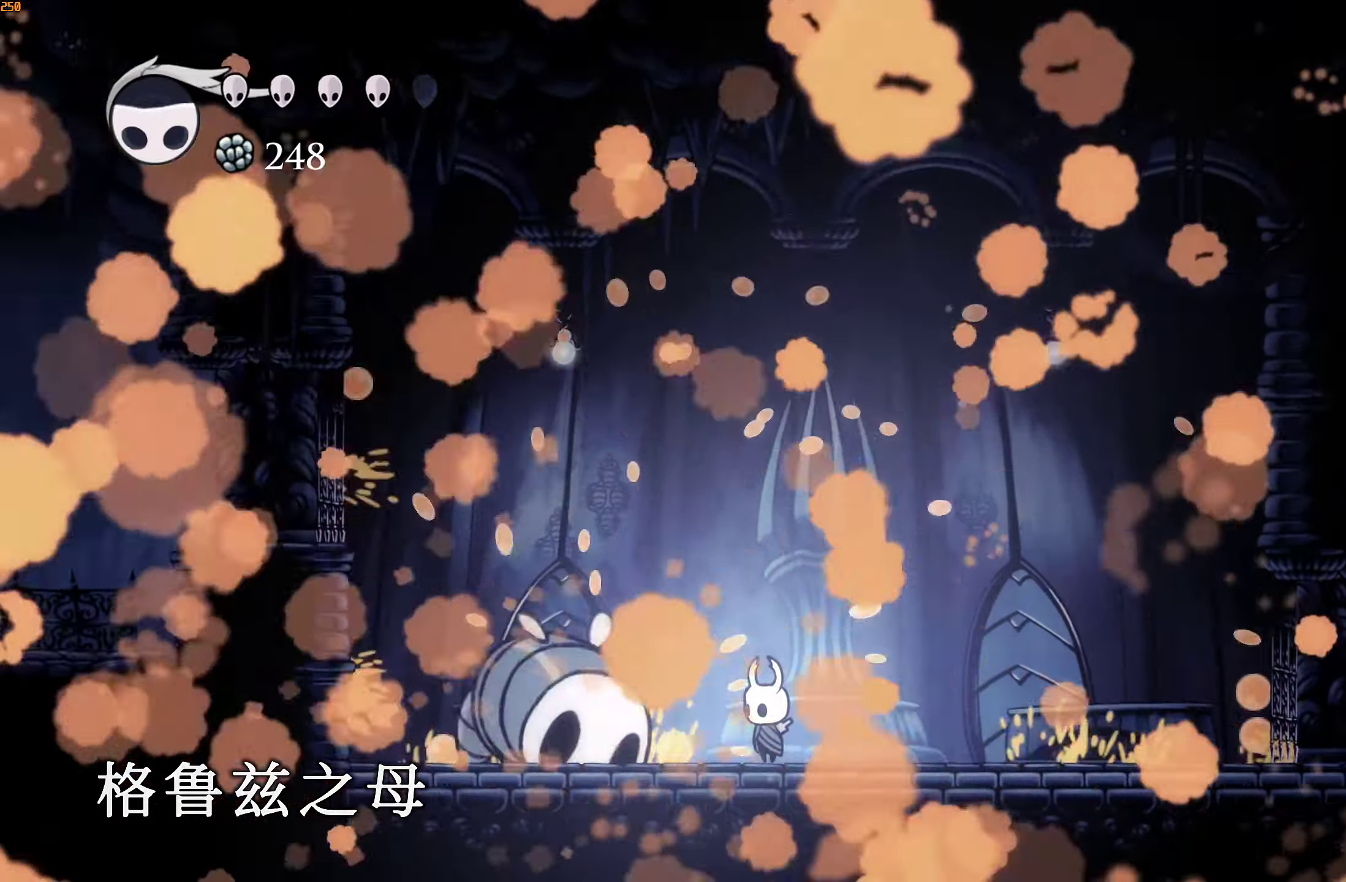
{"buttons": [], "left_stick": "left", "right_stick": "center", "events": [[67, "left_stick", "left"], [117, "R2", "down"], [284, "R2", "up"]]}
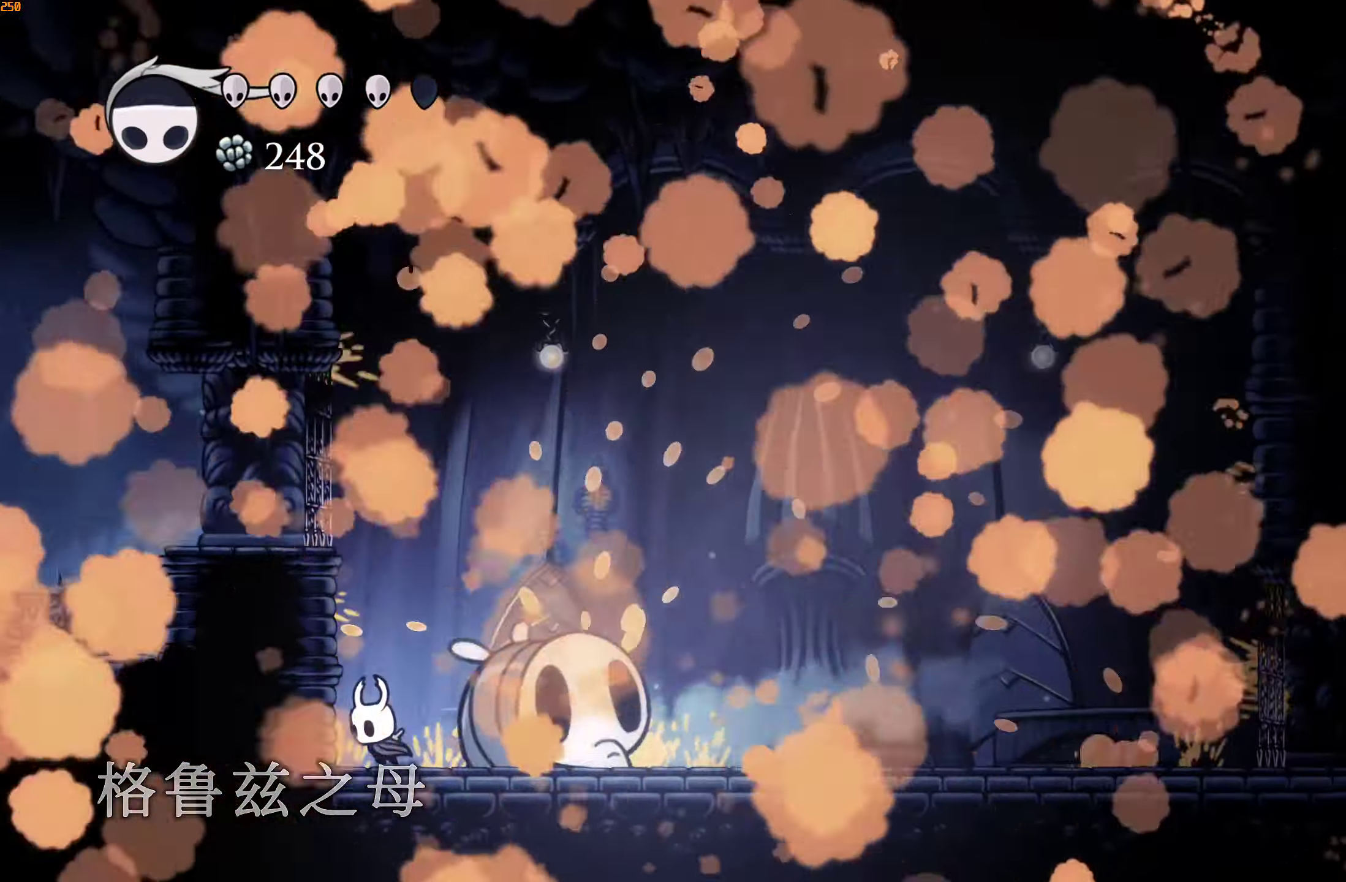
{"buttons": ["A"], "left_stick": "left", "right_stick": "center", "events": [[167, "left_stick", "center"], [284, "A", "down"], [300, "left_stick", "left"]]}
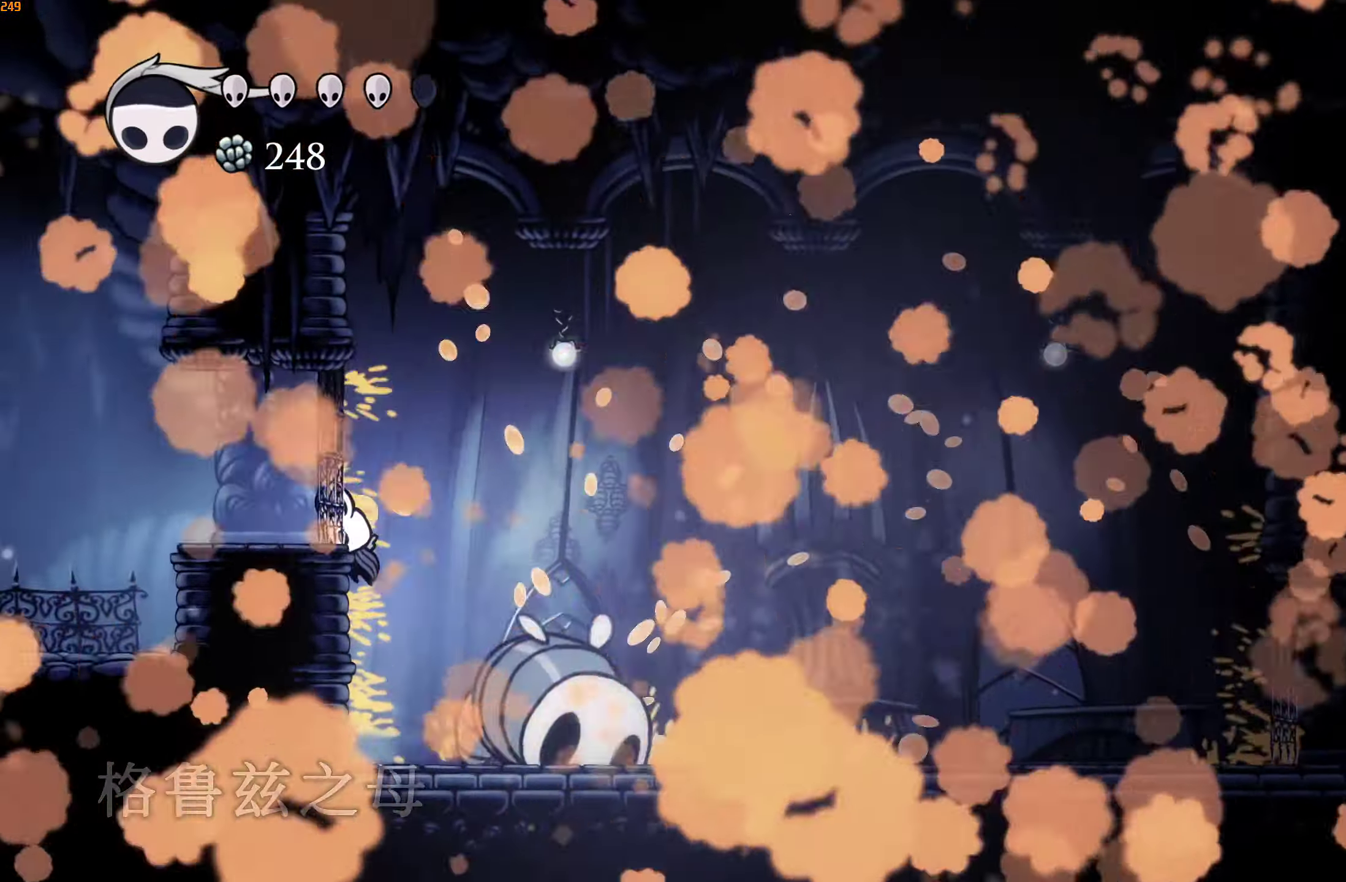
{"buttons": ["A"], "left_stick": "right", "right_stick": "center"}
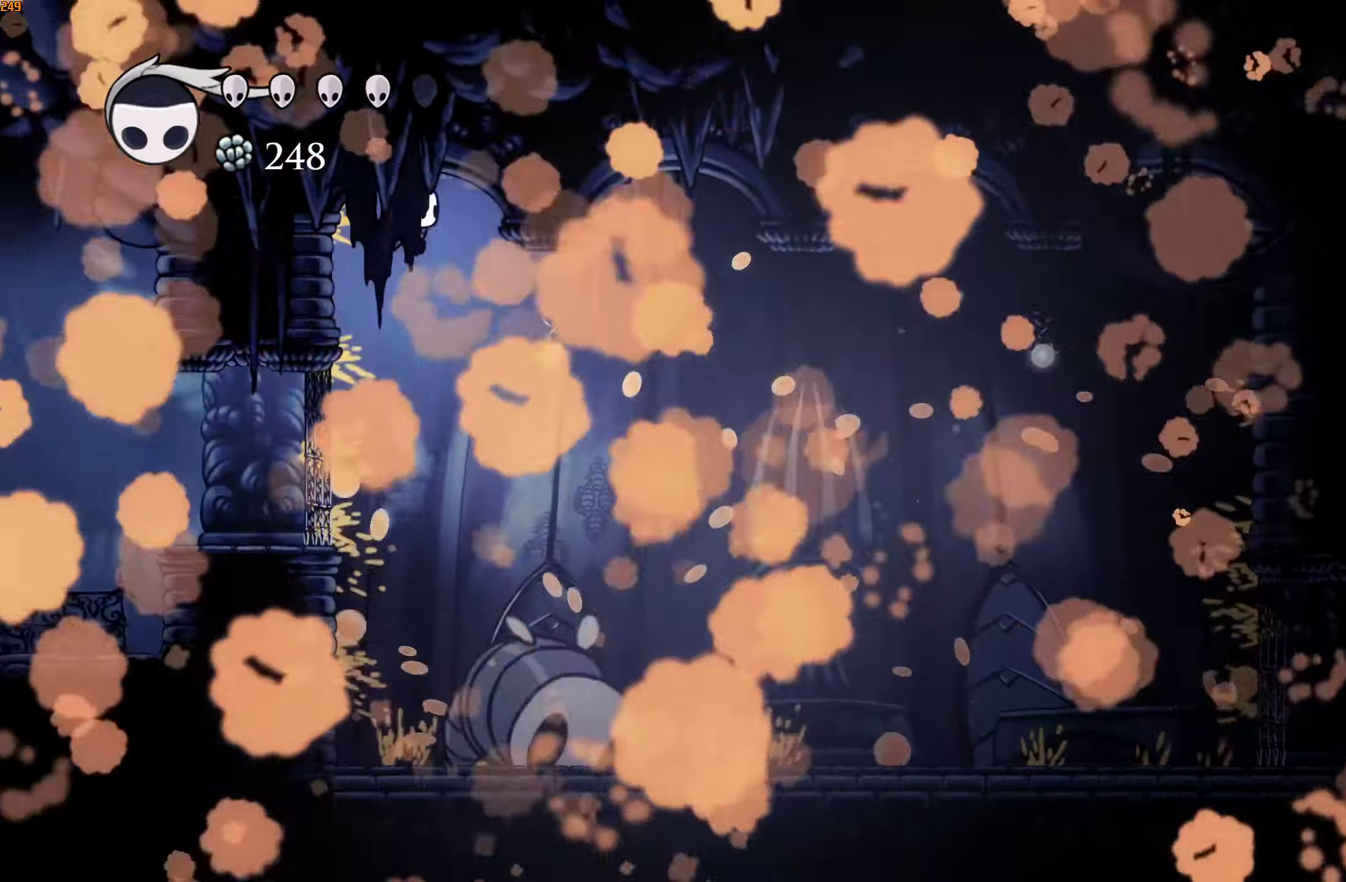
{"buttons": [], "left_stick": "left", "right_stick": "center", "events": [[67, "A", "up"], [67, "R2", "down"], [217, "R2", "up"], [400, "left_stick", "left"]]}
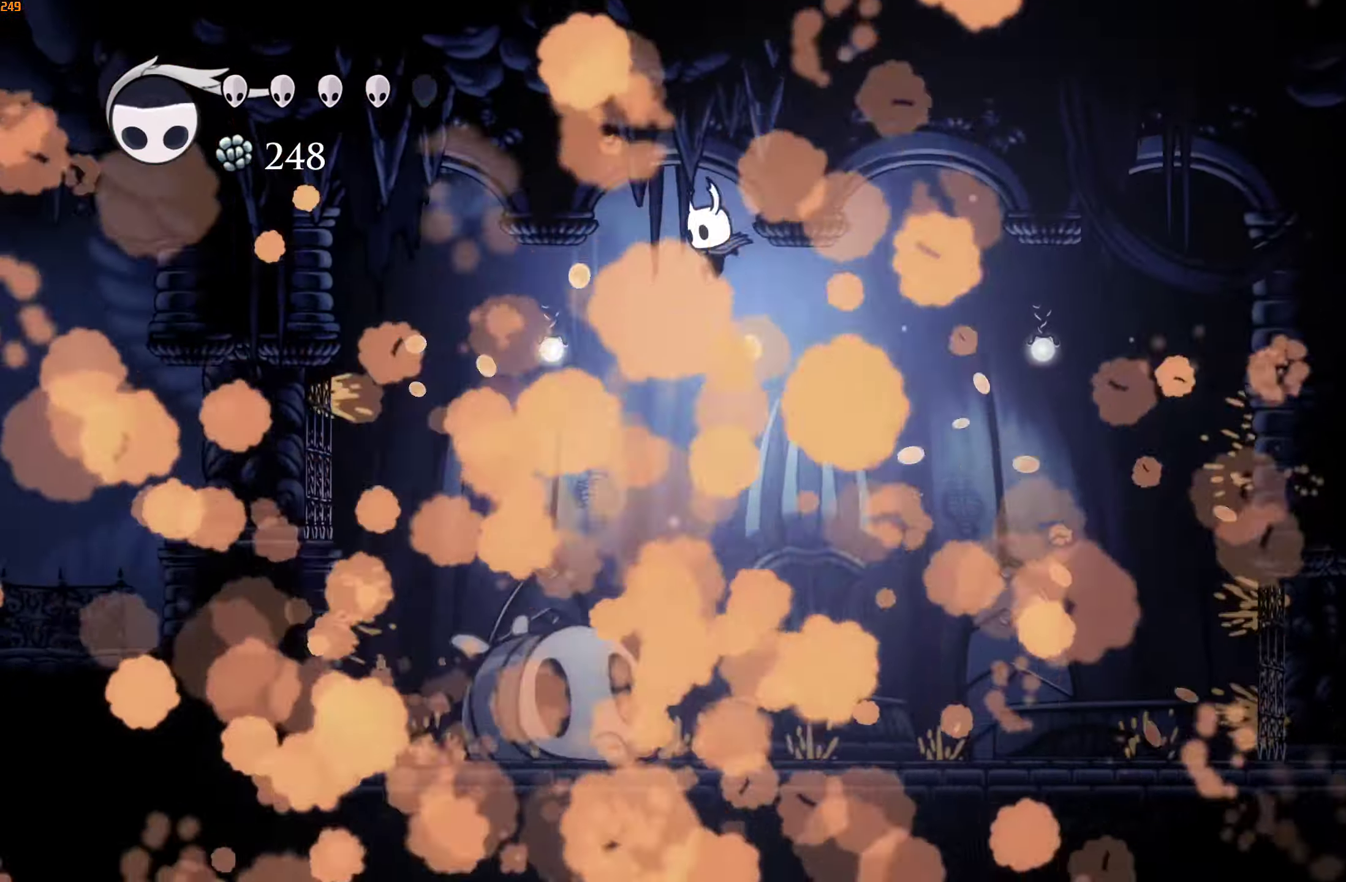
{"buttons": [], "left_stick": "left", "right_stick": "center", "events": []}
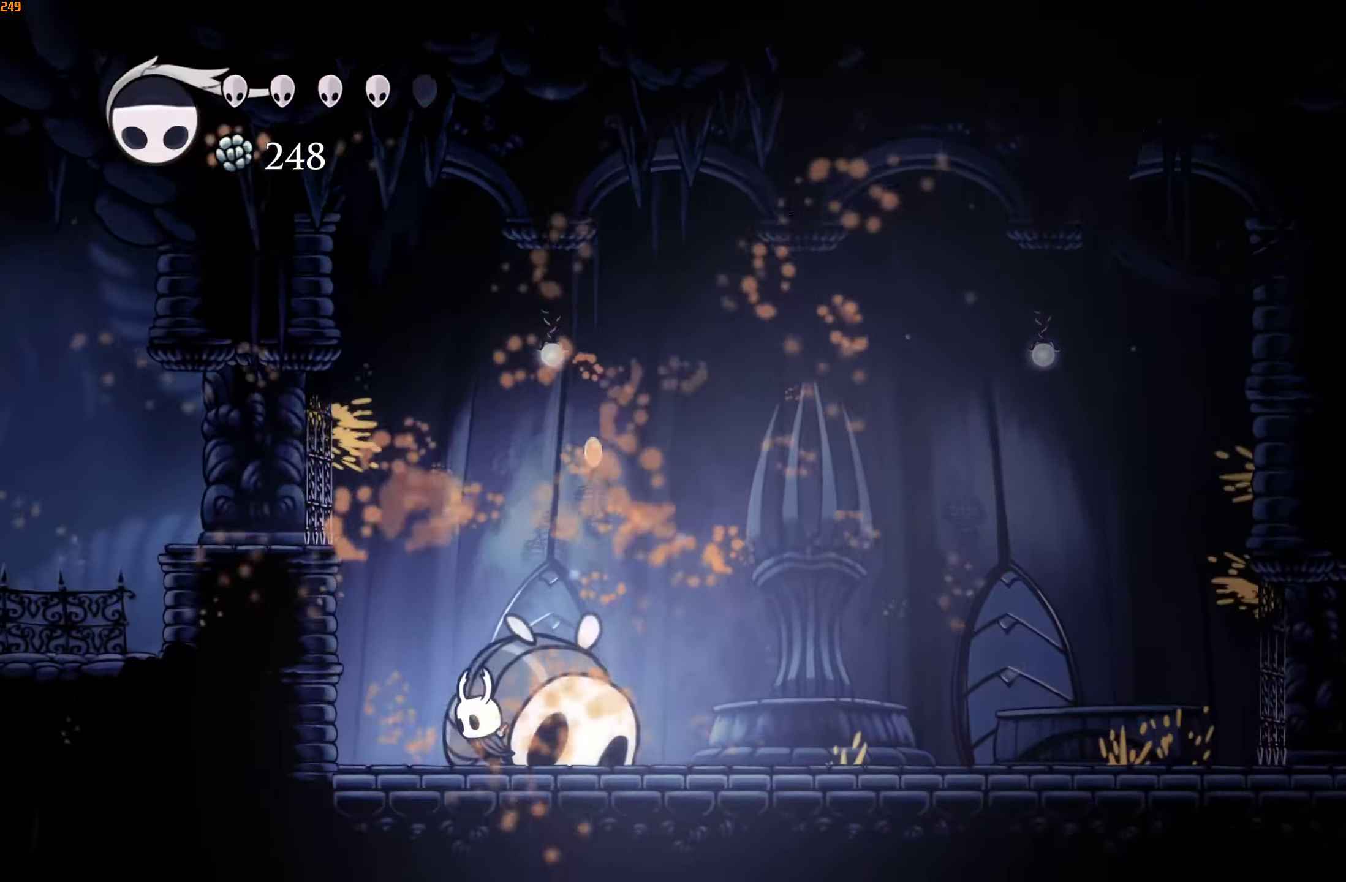
{"buttons": ["A"], "left_stick": "right", "right_stick": "center", "events": [[284, "A", "down"], [400, "left_stick", "right"]]}
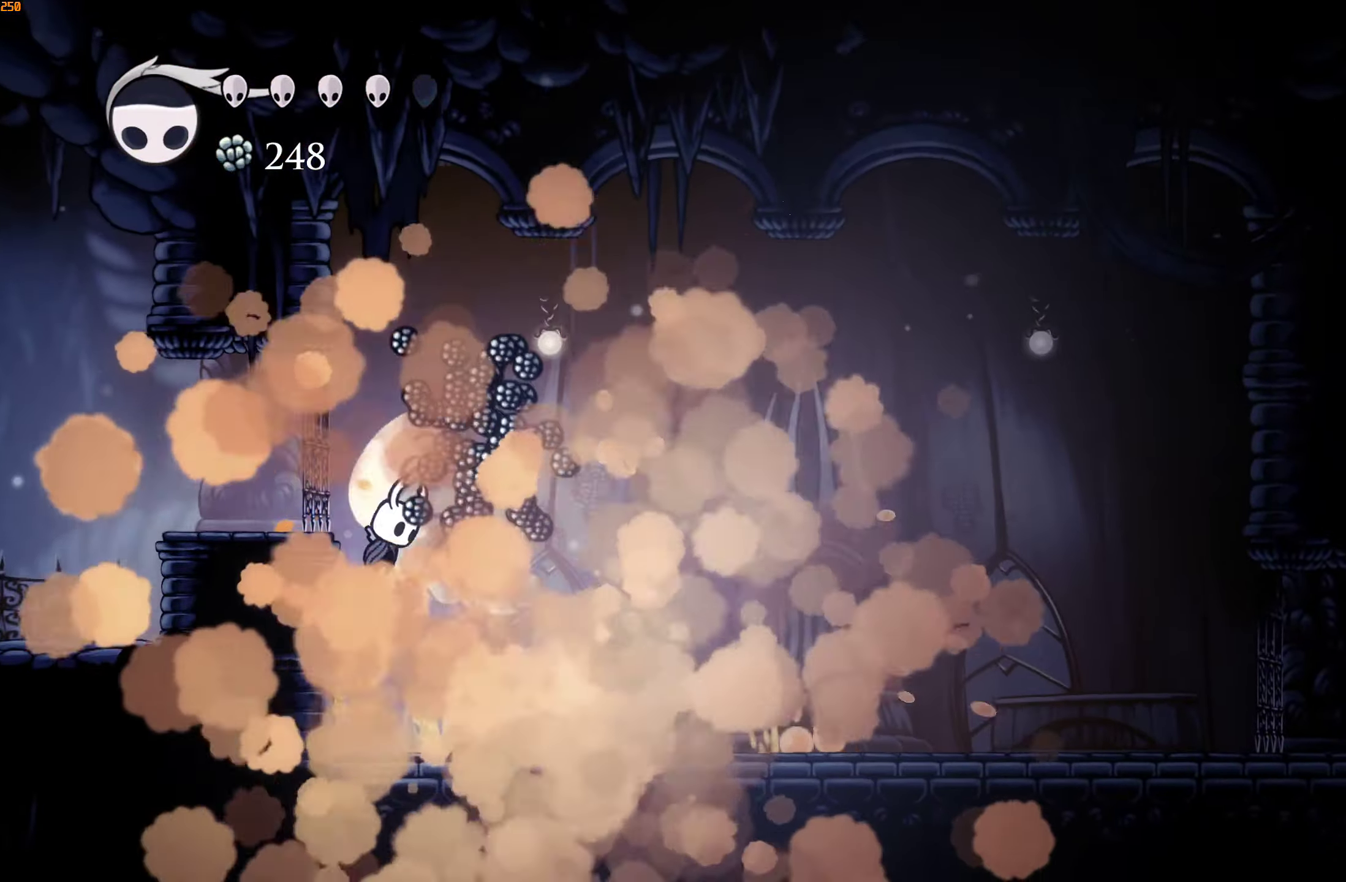
{"buttons": [], "left_stick": "left", "right_stick": "center", "events": [[117, "left_stick", "left"], [267, "A", "up"], [317, "left_stick", "right"], [466, "left_stick", "left"]]}
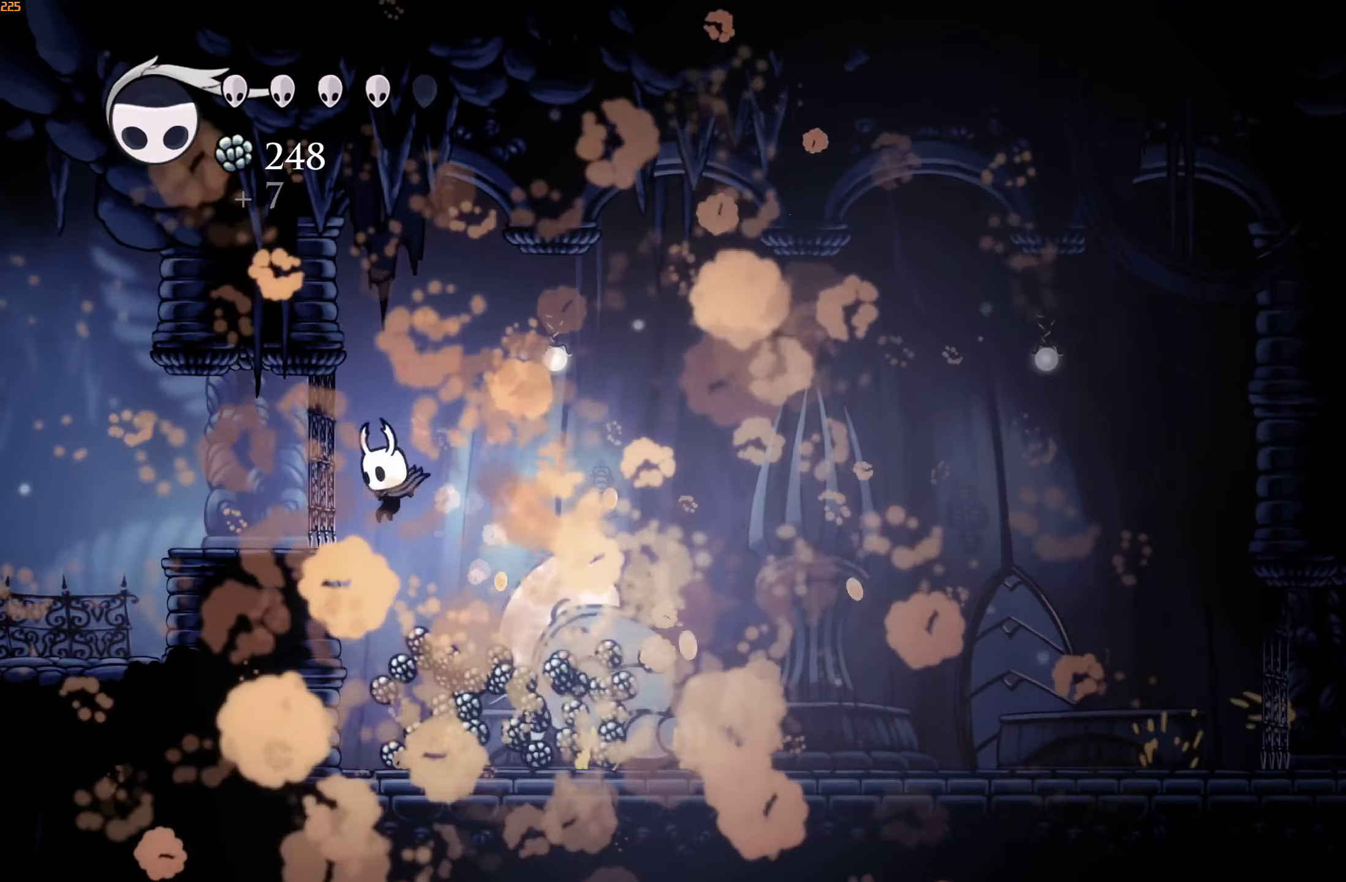
{"buttons": [], "left_stick": "center", "right_stick": "center", "events": [[166, "left_stick", "right"], [266, "left_stick", "center"]]}
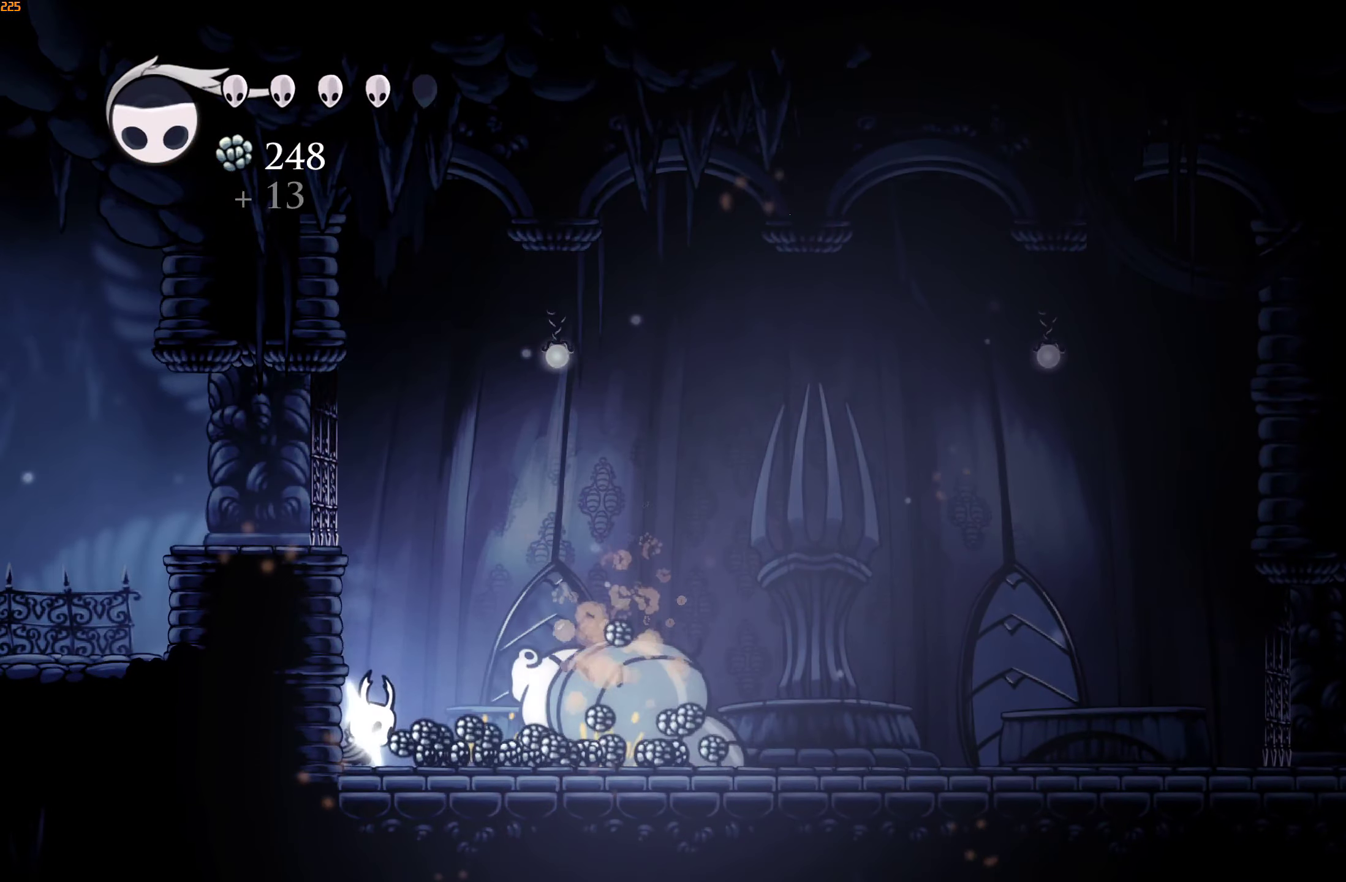
{"buttons": [], "left_stick": "right", "right_stick": "center", "events": [[100, "left_stick", "right"], [150, "R2", "down"], [433, "R2", "up"]]}
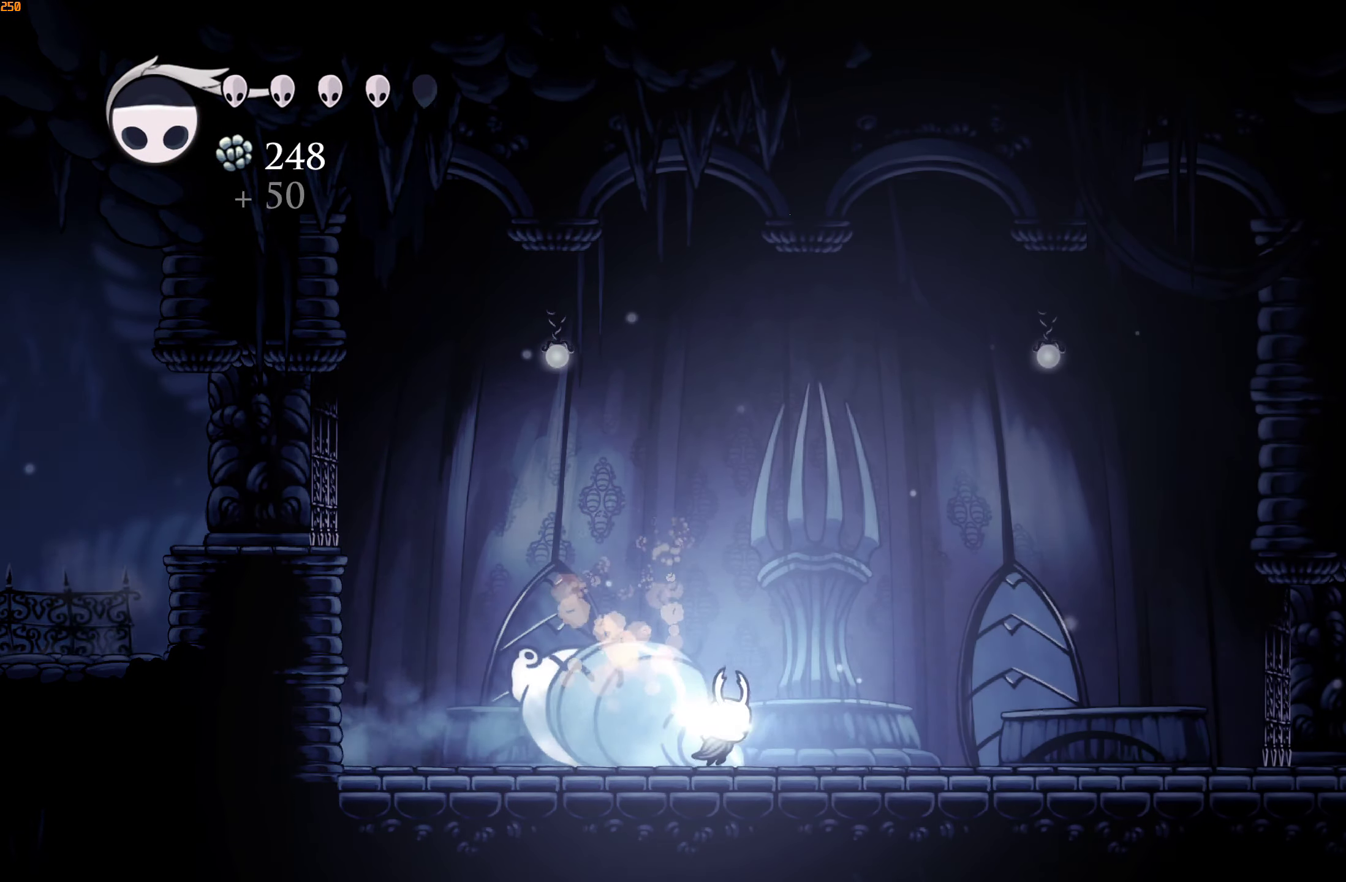
{"buttons": [], "left_stick": "right", "right_stick": "center", "events": []}
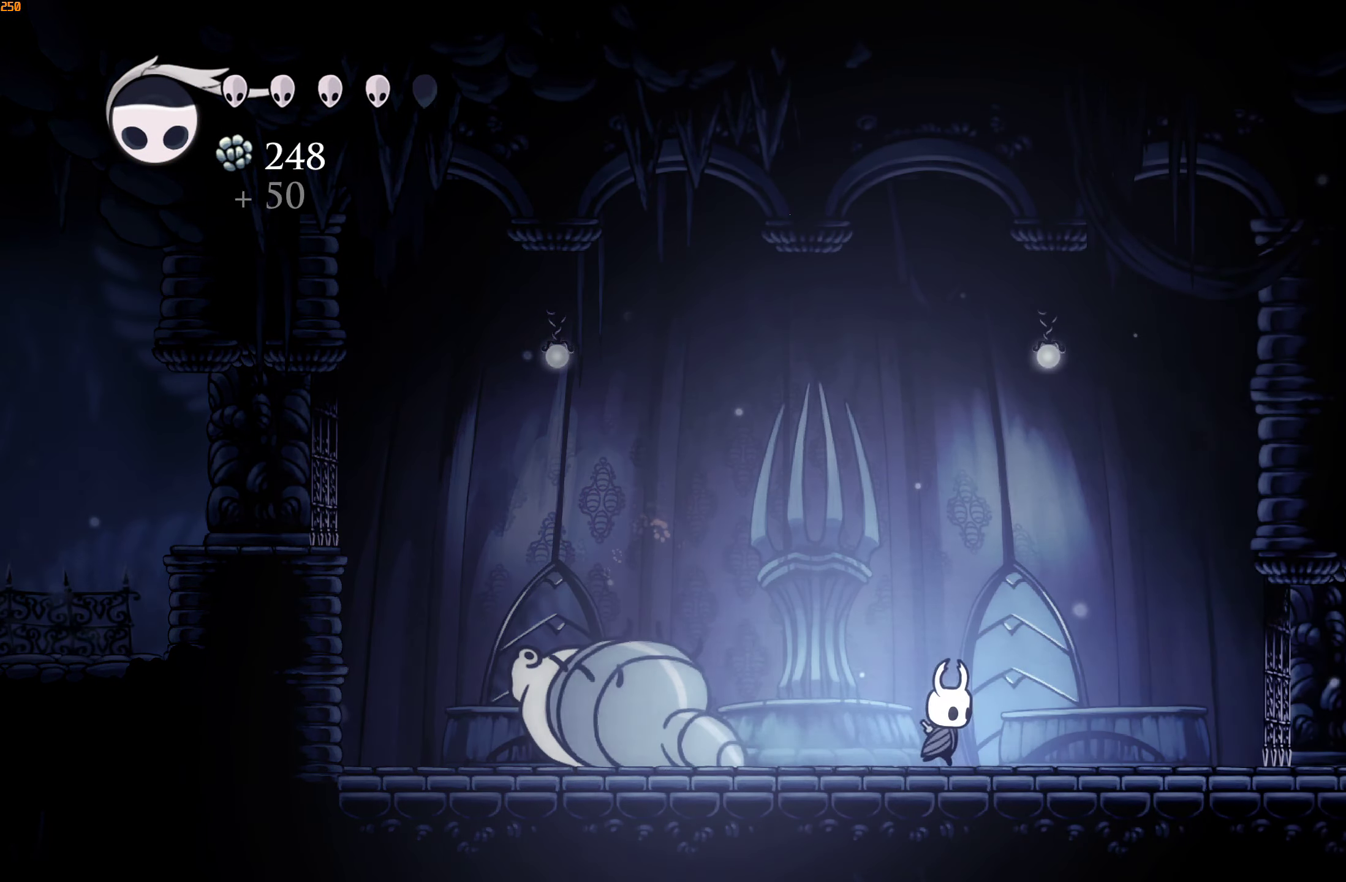
{"buttons": ["X"], "left_stick": "center", "right_stick": "center", "events": [[300, "left_stick", "left"], [350, "X", "down"], [383, "left_stick", "center"]]}
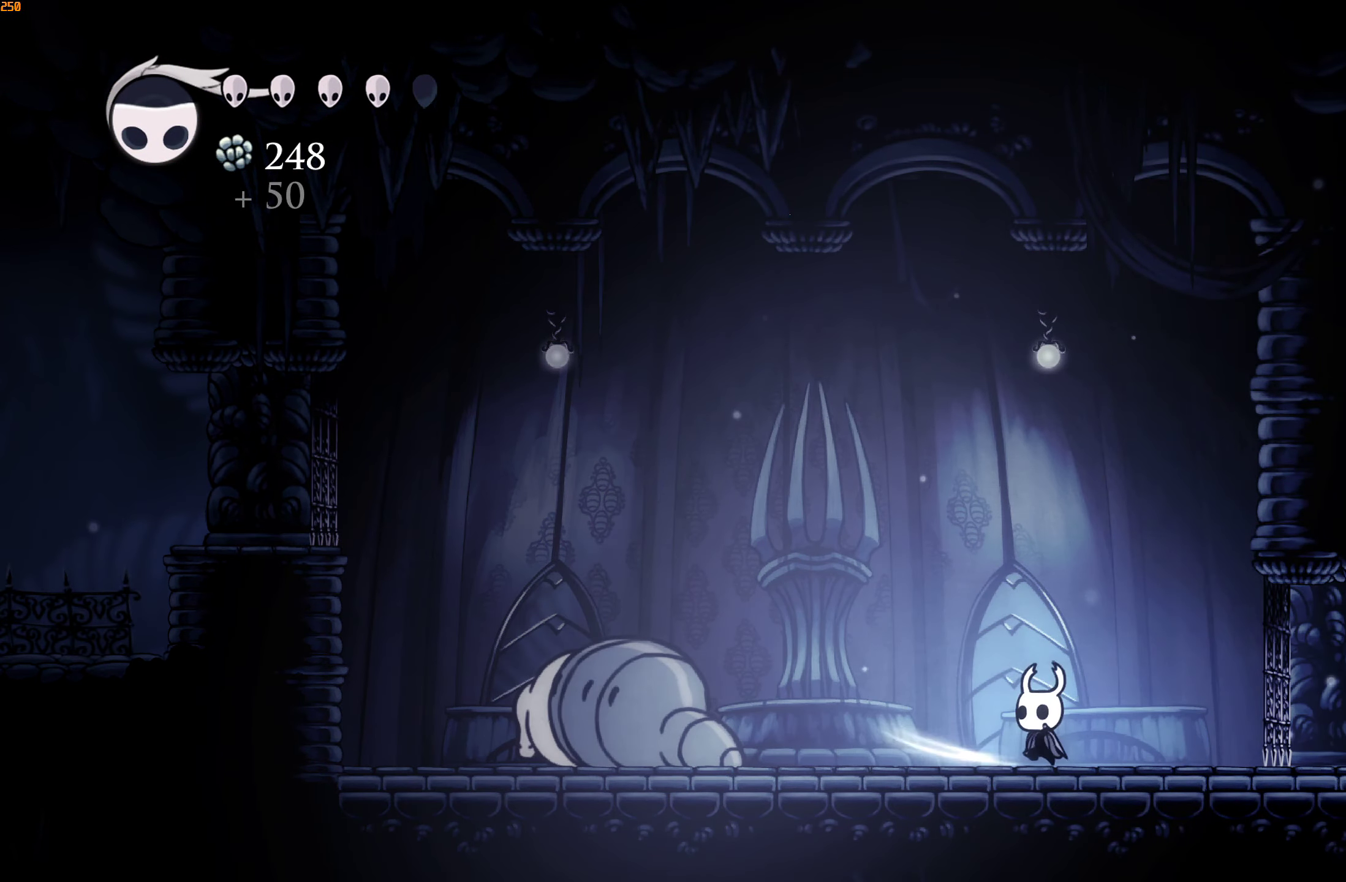
{"buttons": [], "left_stick": "center", "right_stick": "center", "events": [[16, "X", "up"], [233, "X", "down"], [366, "X", "up"]]}
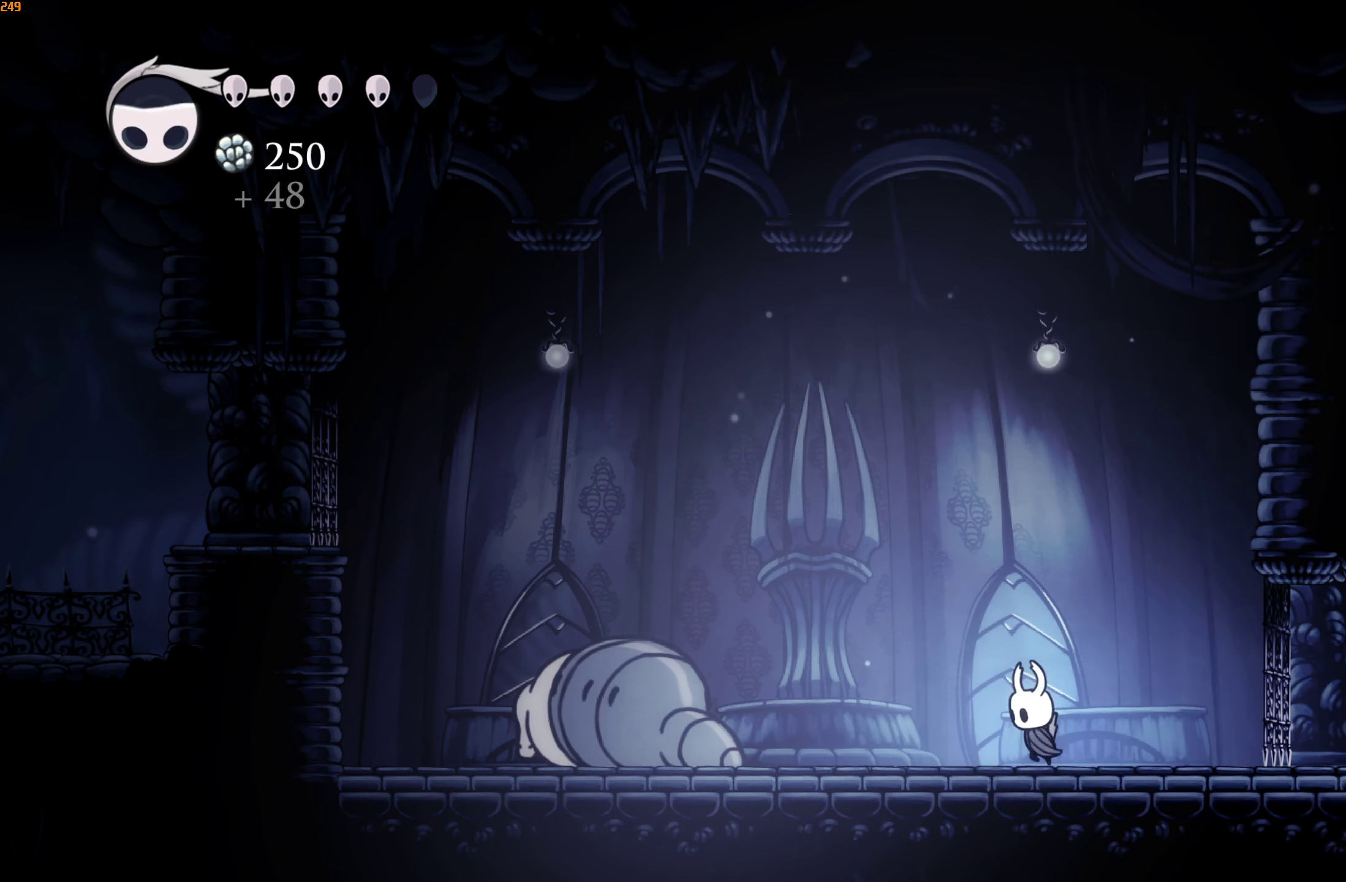
{"buttons": [], "left_stick": "center", "right_stick": "center", "events": []}
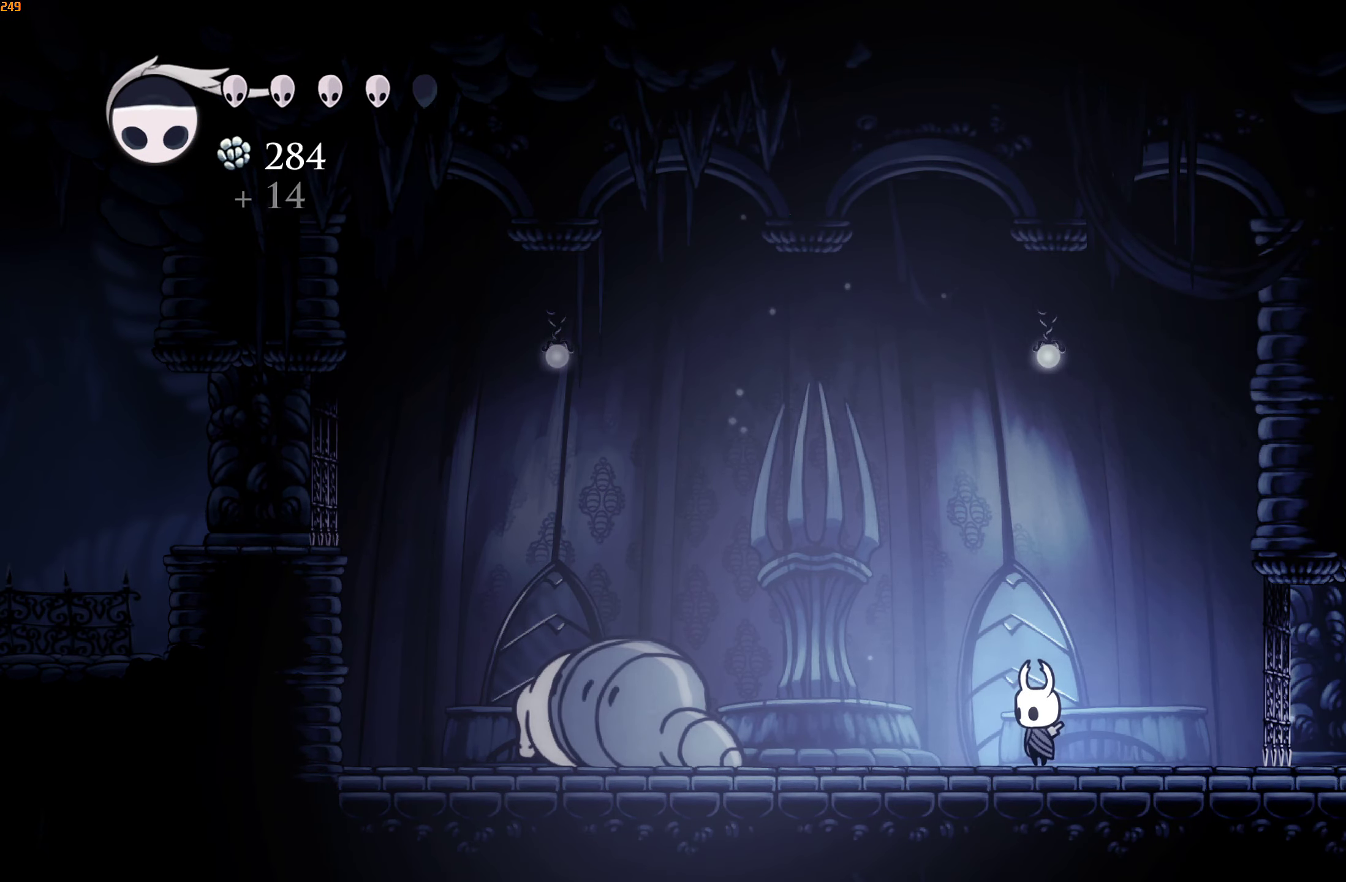
{"buttons": [], "left_stick": "center", "right_stick": "center", "events": []}
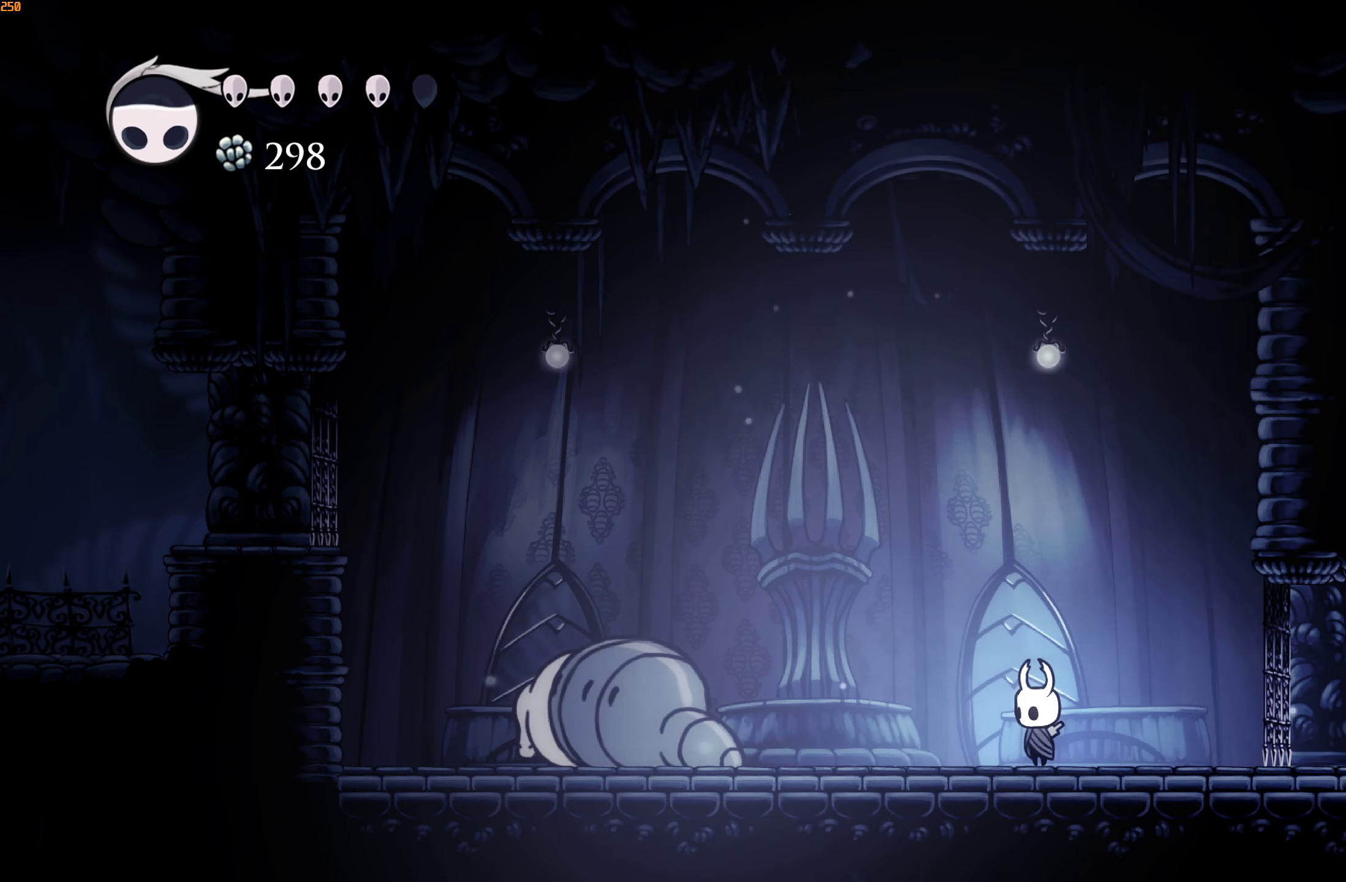
{"buttons": [], "left_stick": "center", "right_stick": "center", "events": []}
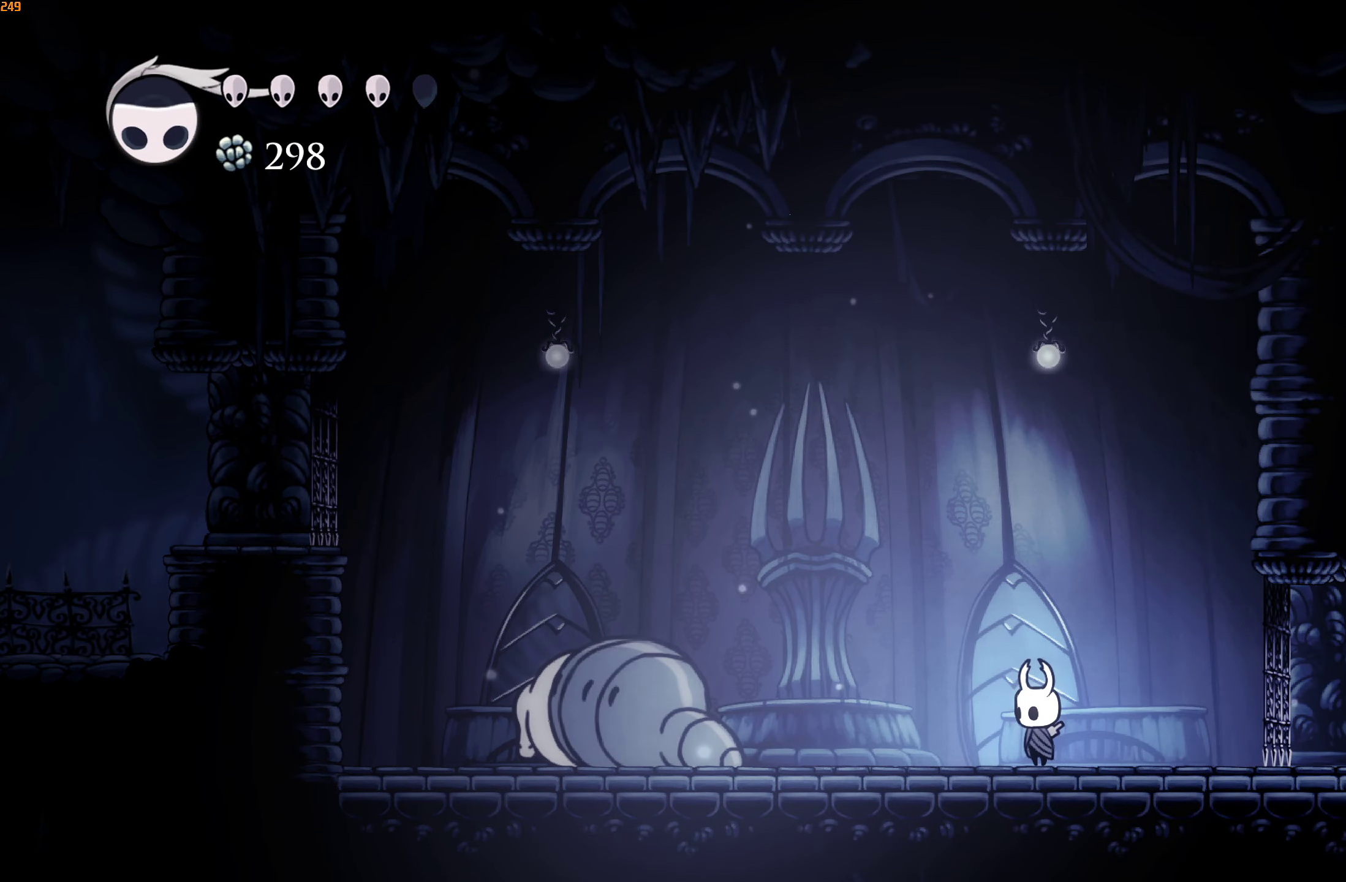
{"buttons": [], "left_stick": "center", "right_stick": "center", "events": []}
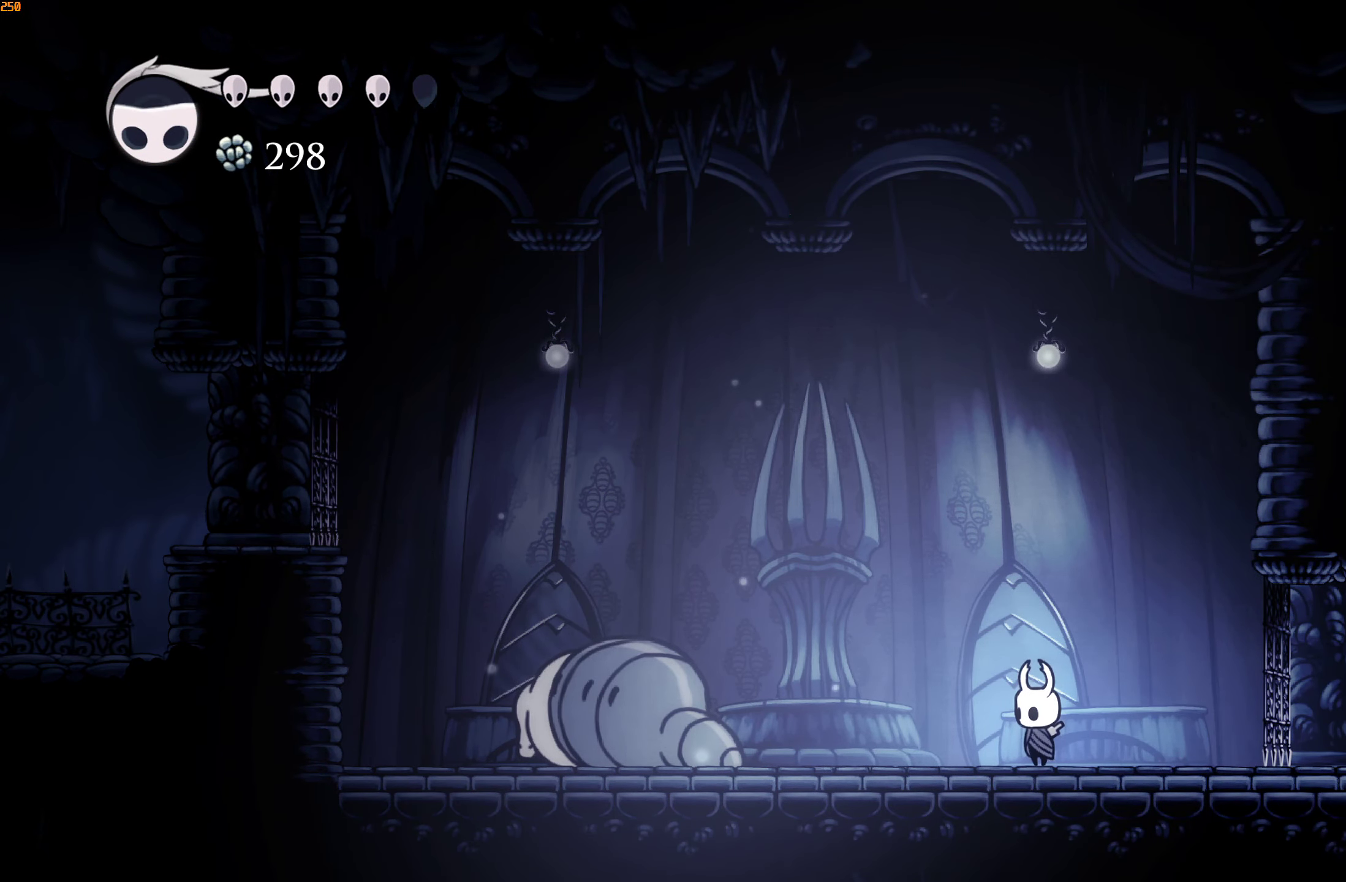
{"buttons": [], "left_stick": "center", "right_stick": "center", "events": []}
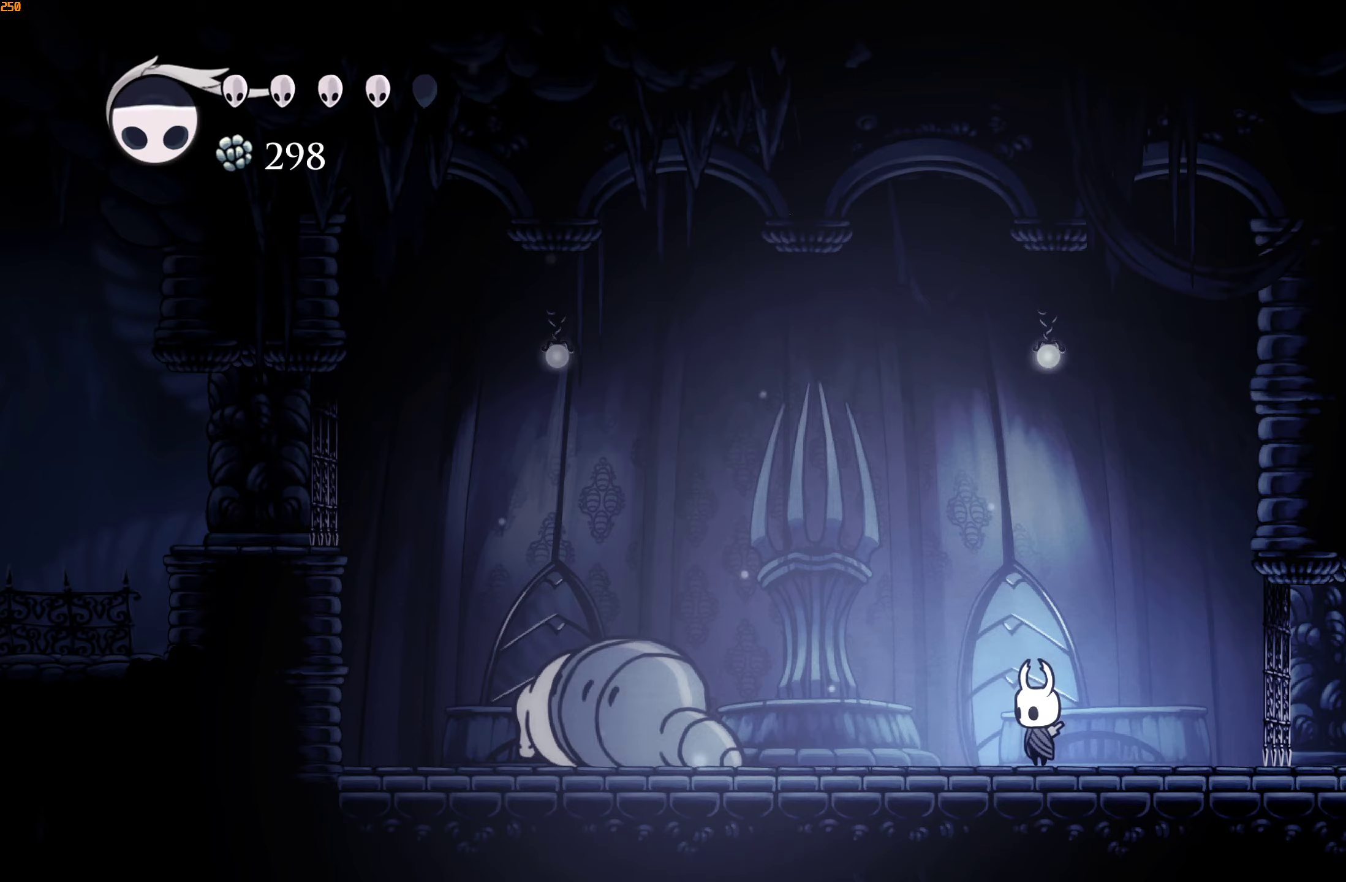
{"buttons": [], "left_stick": "center", "right_stick": "center", "events": []}